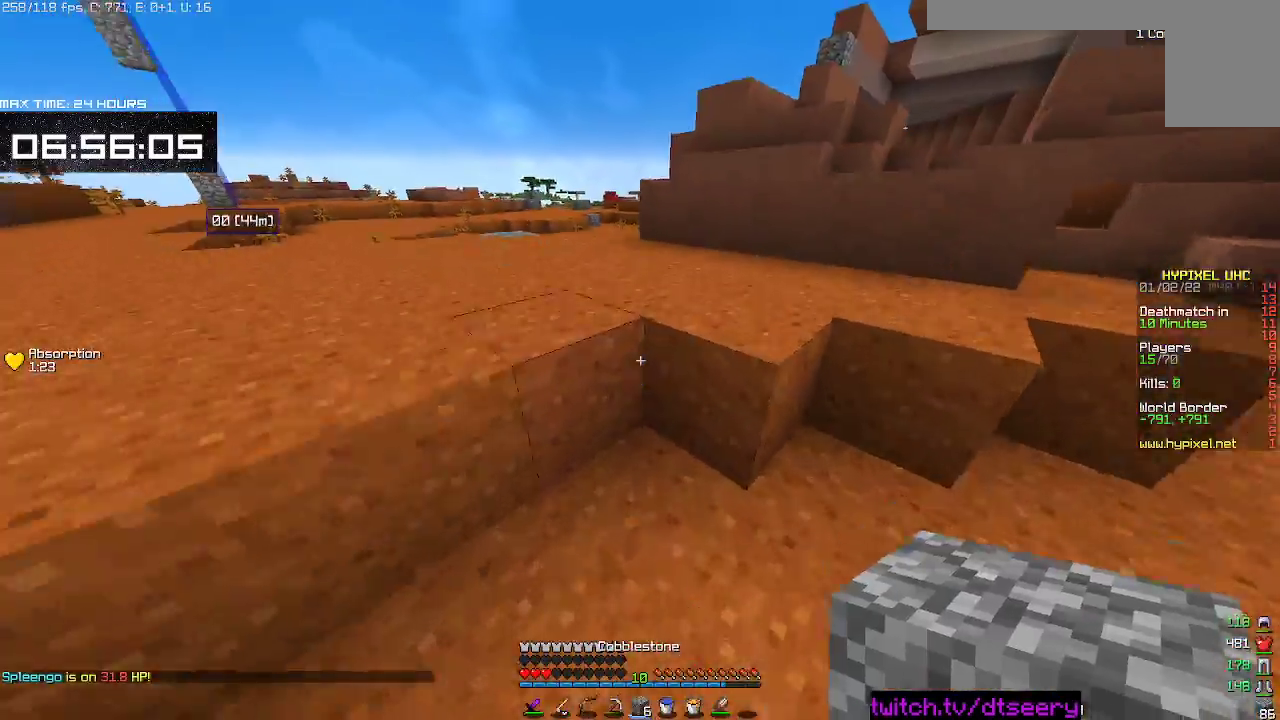
Gameplay with keyboard and mouse; each line is a JSON object with the keys and mouse buttons held at the frame after it. "events" lists presses ("down") and releases ("up") of "a", "d", "s", "space", "w", "mouse_left" and "mouse_right" between this image and that frame as [ms after this image, input, new state], when the widget could be followed in between. "mouse_left", "mouse_right" = the "left", "right" buttons of the "mouse" list. No other keys are recorded. Fast repeated clicks can show as one long hold. Mouse movement is not recorded.
{"keys": ["space", "w"], "mouse": [], "events": [[134, "space", "up"], [250, "space", "down"]]}
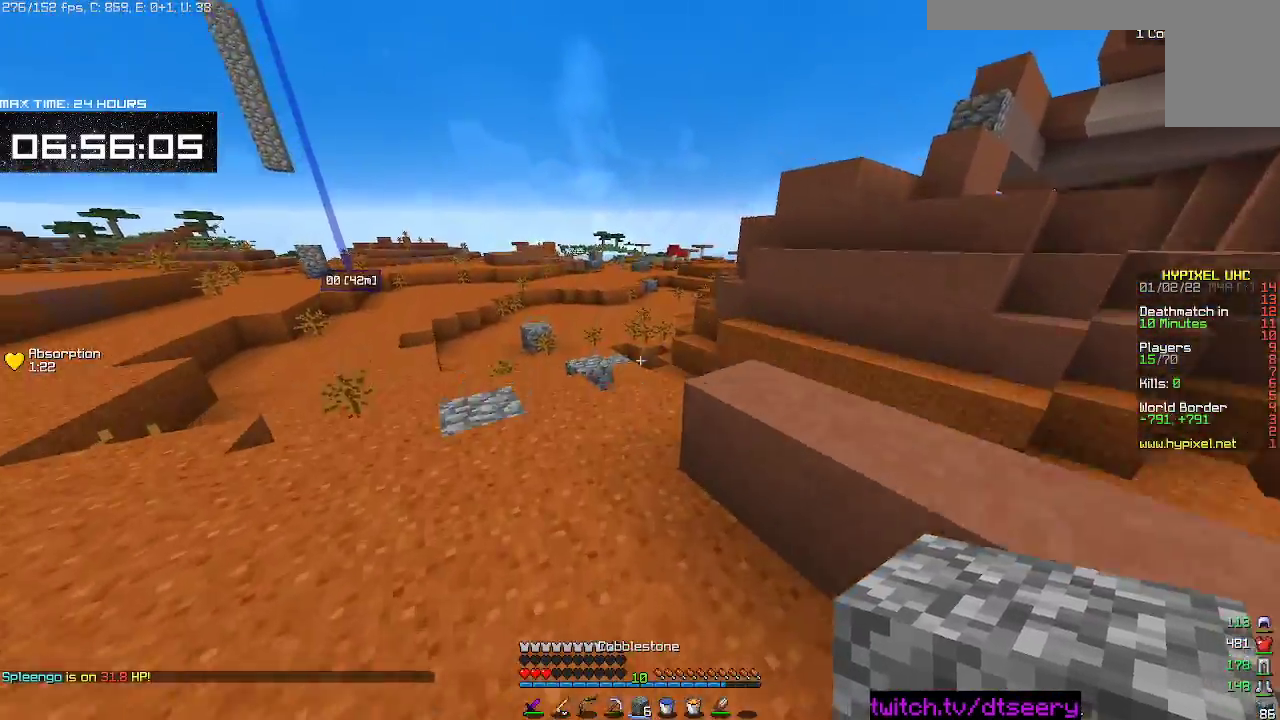
{"keys": ["space", "w"], "mouse": [], "events": [[34, "a", "down"], [167, "mouse_right", "down"], [200, "space", "up"], [234, "a", "up"], [267, "mouse_right", "up"], [334, "space", "down"]]}
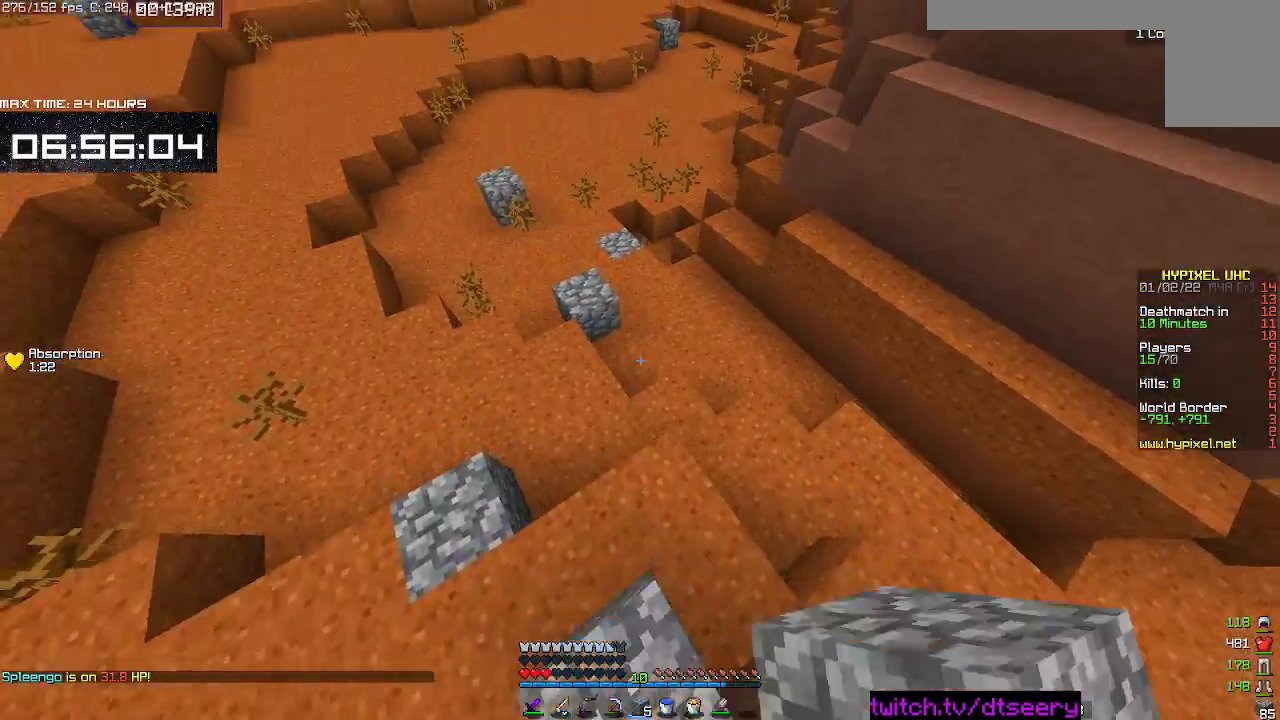
{"keys": ["d", "w"], "mouse": [], "events": [[150, "space", "up"], [334, "d", "down"]]}
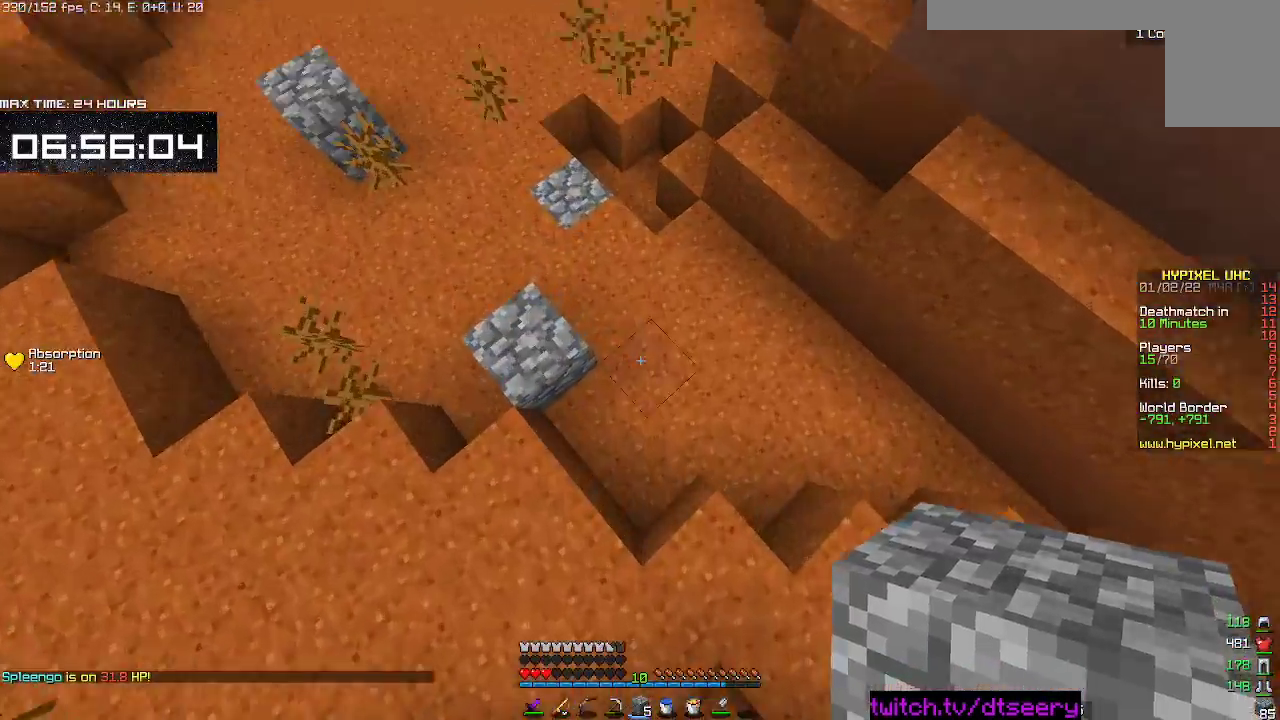
{"keys": ["w"], "mouse": [], "events": [[17, "mouse_right", "down"], [67, "d", "up"], [67, "mouse_right", "up"], [134, "space", "down"], [450, "space", "up"]]}
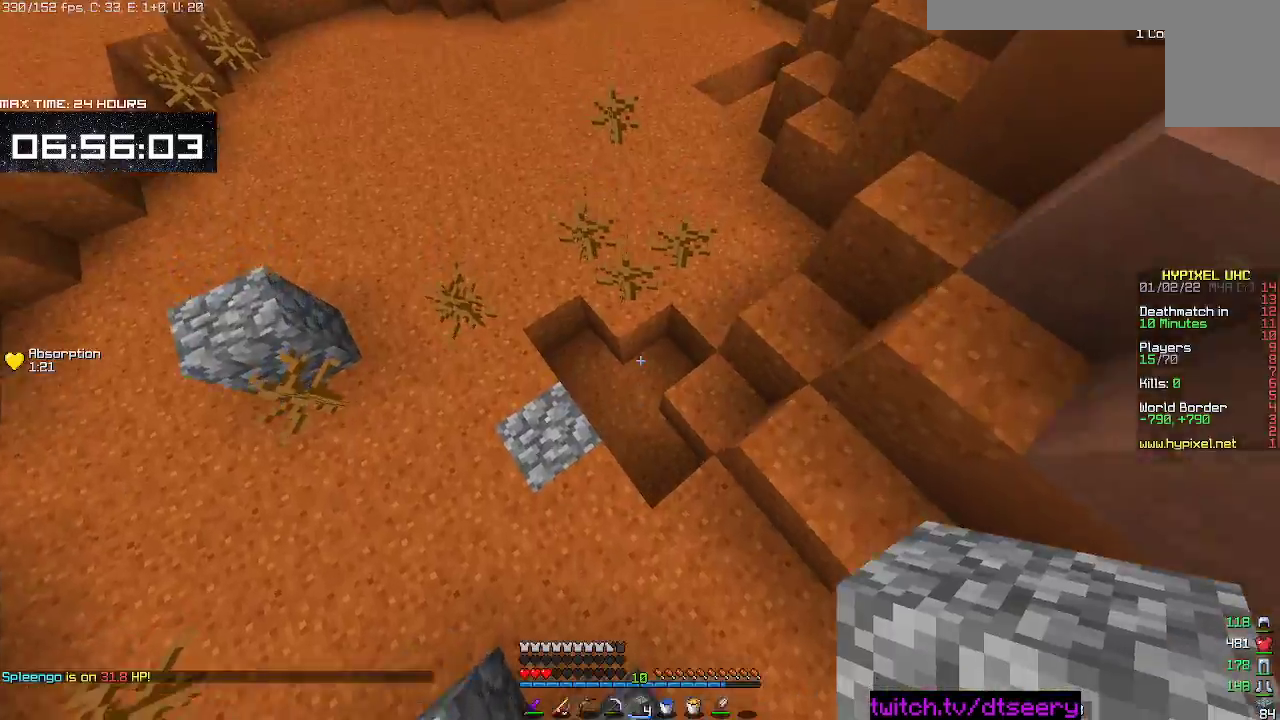
{"keys": ["space", "w"], "mouse": [], "events": [[167, "mouse_right", "down"], [250, "mouse_right", "up"], [267, "space", "down"]]}
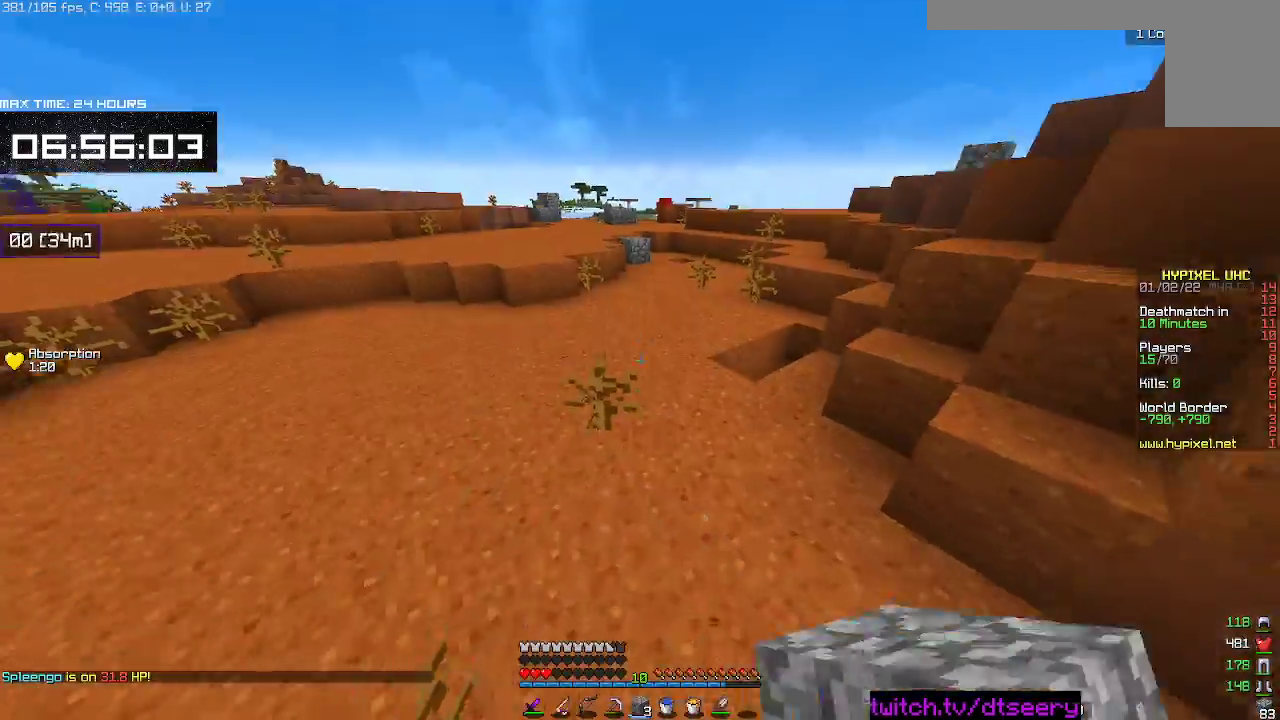
{"keys": ["space", "w"], "mouse": [], "events": []}
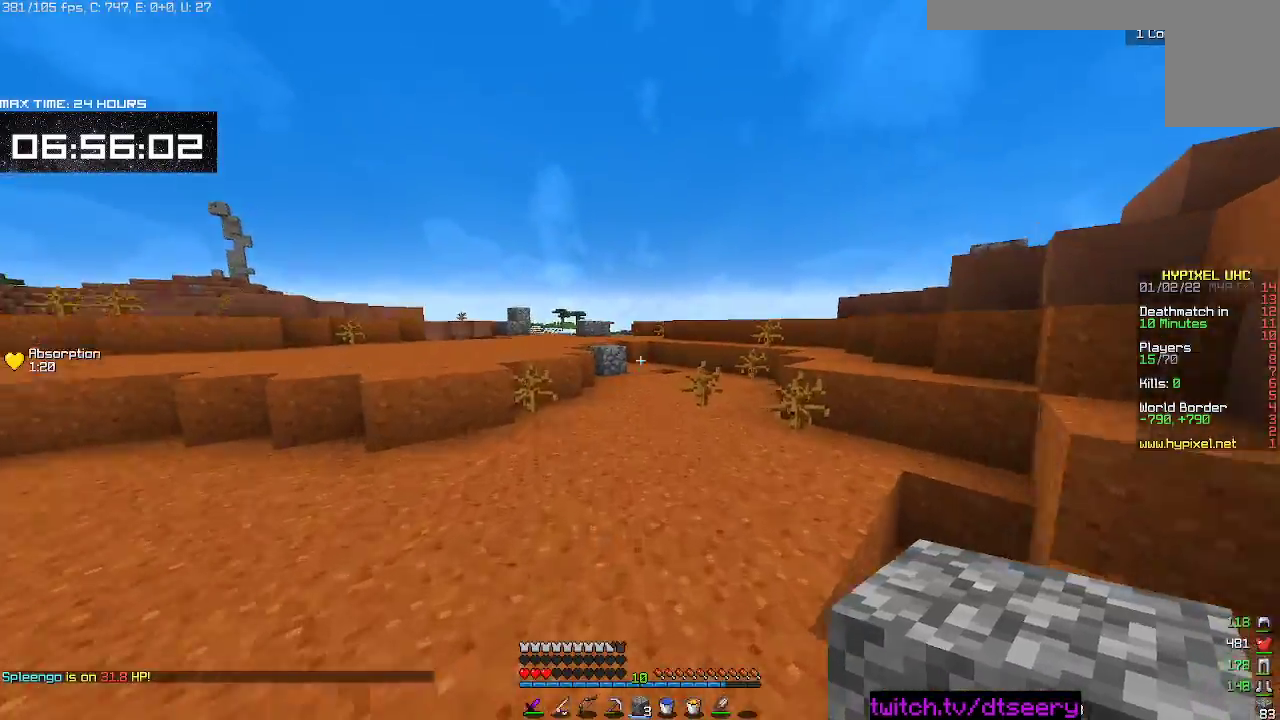
{"keys": ["space", "w"], "mouse": ["left"], "events": [[234, "mouse_left", "down"], [350, "mouse_left", "up"], [417, "mouse_left", "down"]]}
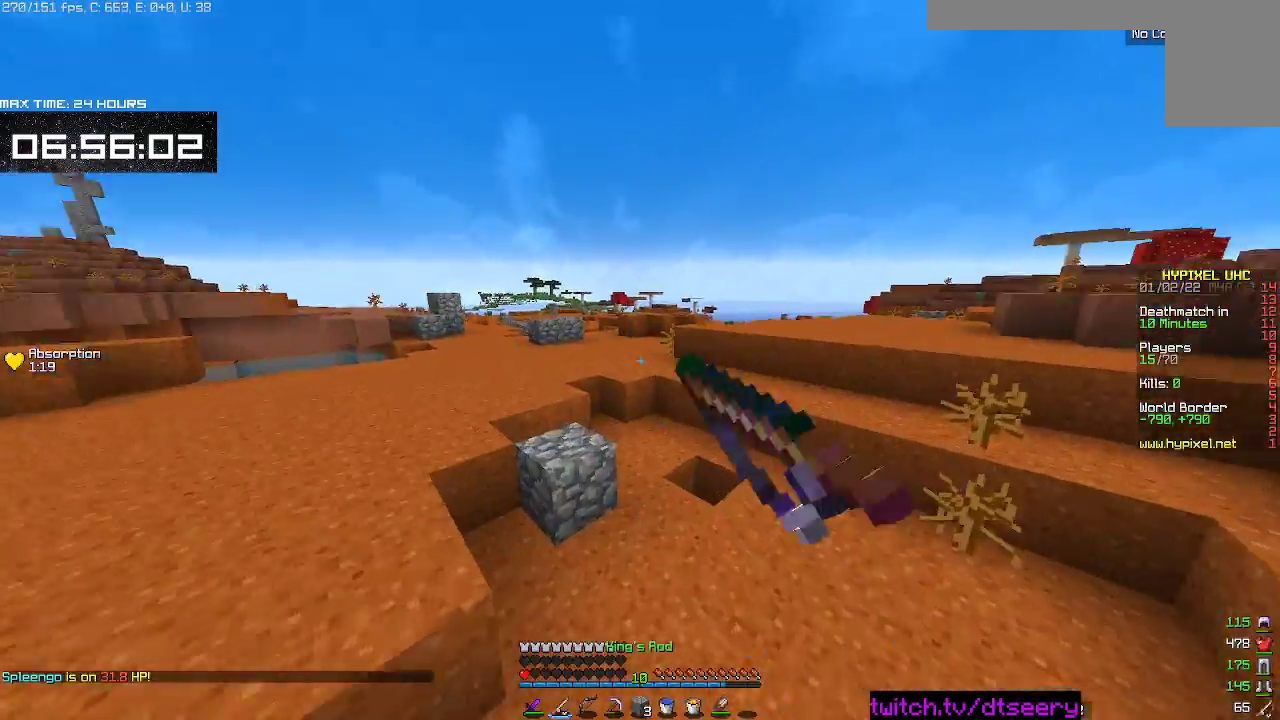
{"keys": ["space", "w"], "mouse": ["right"], "events": [[17, "mouse_left", "up"], [167, "mouse_left", "down"], [300, "mouse_left", "up"], [500, "mouse_right", "down"]]}
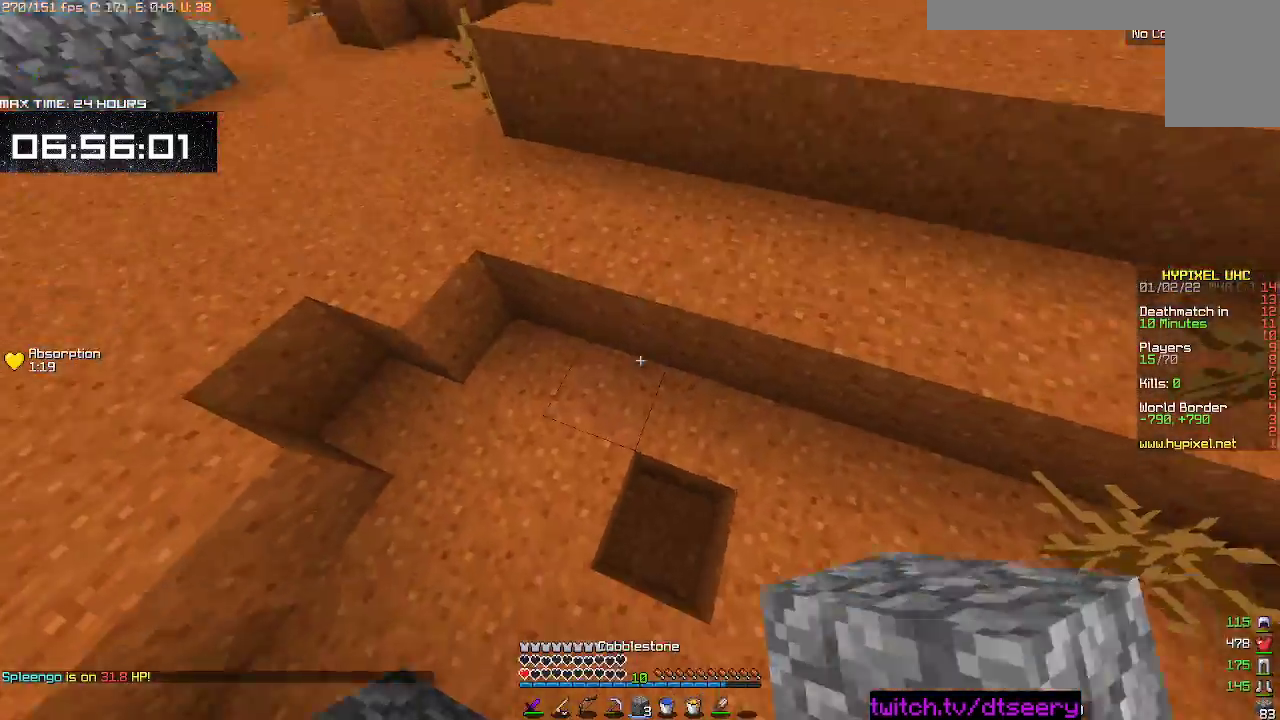
{"keys": ["w"], "mouse": ["right"], "events": [[67, "space", "up"], [84, "a", "down"], [100, "mouse_right", "up"], [150, "space", "down"], [250, "a", "up"], [450, "space", "up"], [467, "mouse_right", "down"]]}
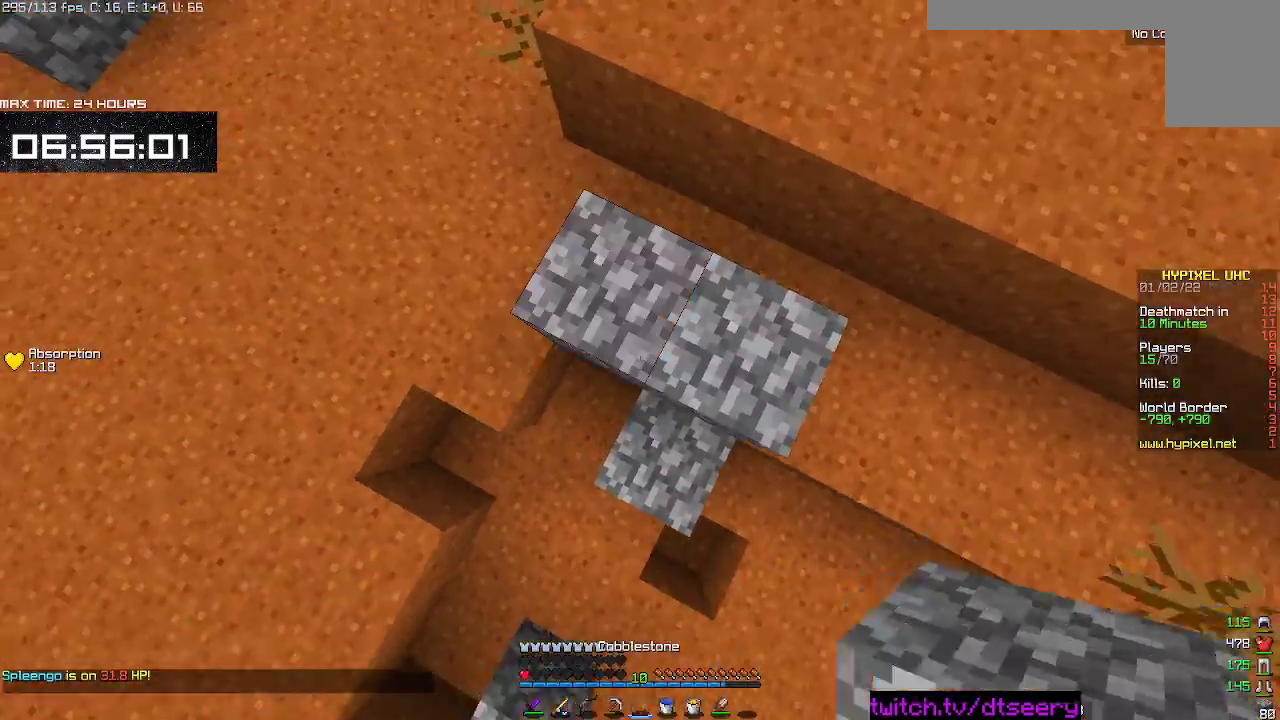
{"keys": ["d", "w"], "mouse": [], "events": [[17, "mouse_right", "up"], [17, "space", "down"], [134, "a", "down"], [150, "mouse_right", "down"], [200, "mouse_right", "up"], [284, "mouse_right", "down"], [300, "a", "up"], [334, "mouse_right", "up"], [400, "space", "up"], [450, "d", "down"]]}
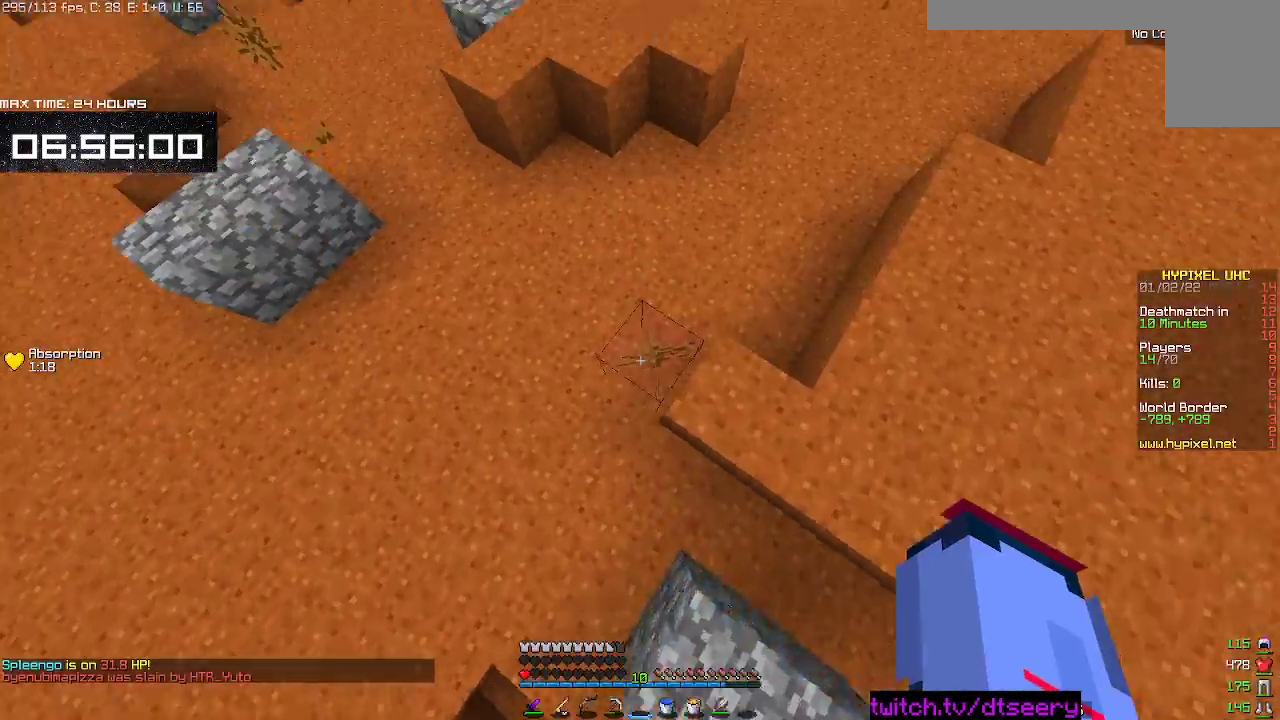
{"keys": ["space", "w"], "mouse": [], "events": [[67, "d", "up"], [434, "space", "down"]]}
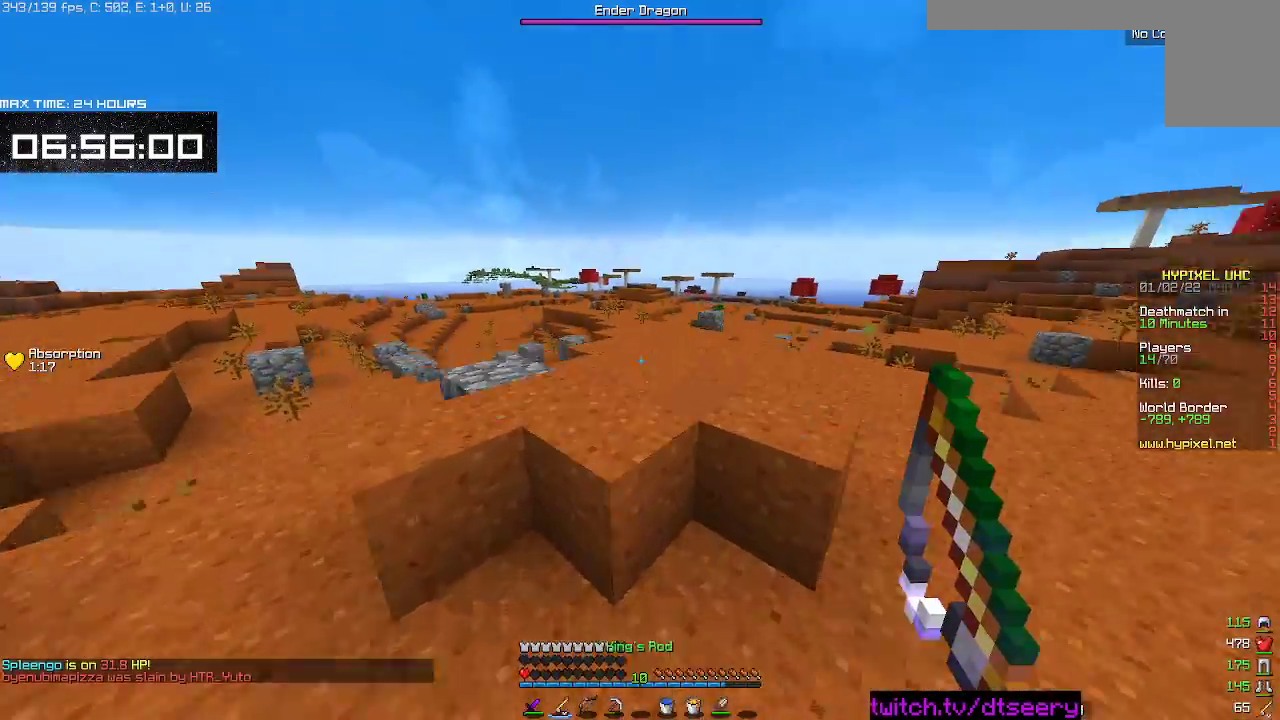
{"keys": ["space", "w"], "mouse": [], "events": [[150, "space", "up"], [284, "space", "down"]]}
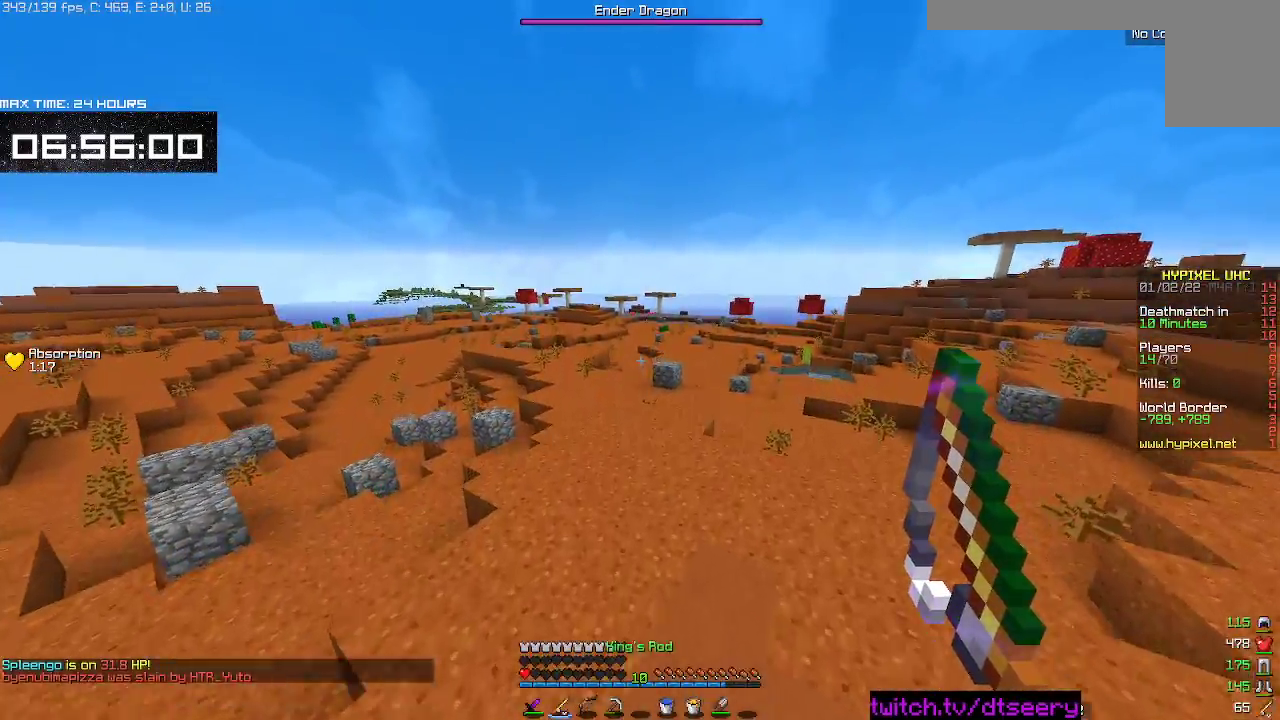
{"keys": ["space", "w"], "mouse": [], "events": []}
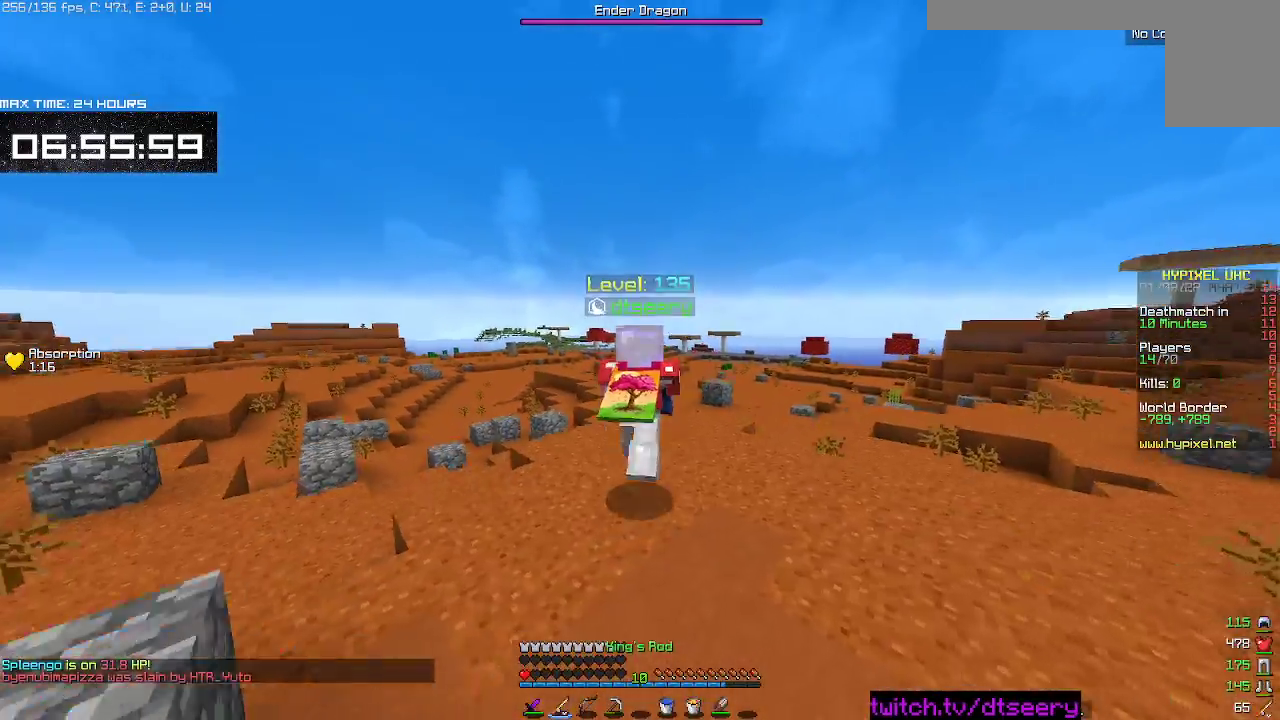
{"keys": ["space", "w"], "mouse": [], "events": []}
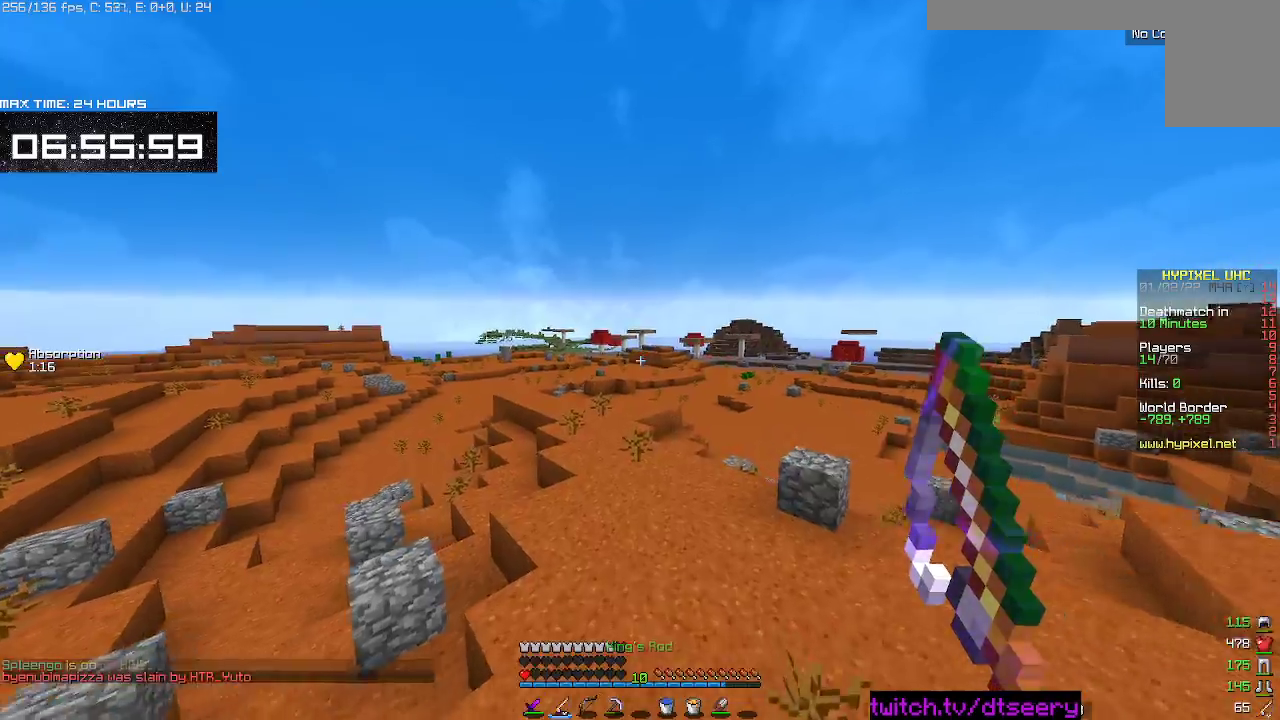
{"keys": ["s"], "mouse": [], "events": [[417, "w", "up"], [434, "space", "up"], [450, "s", "down"]]}
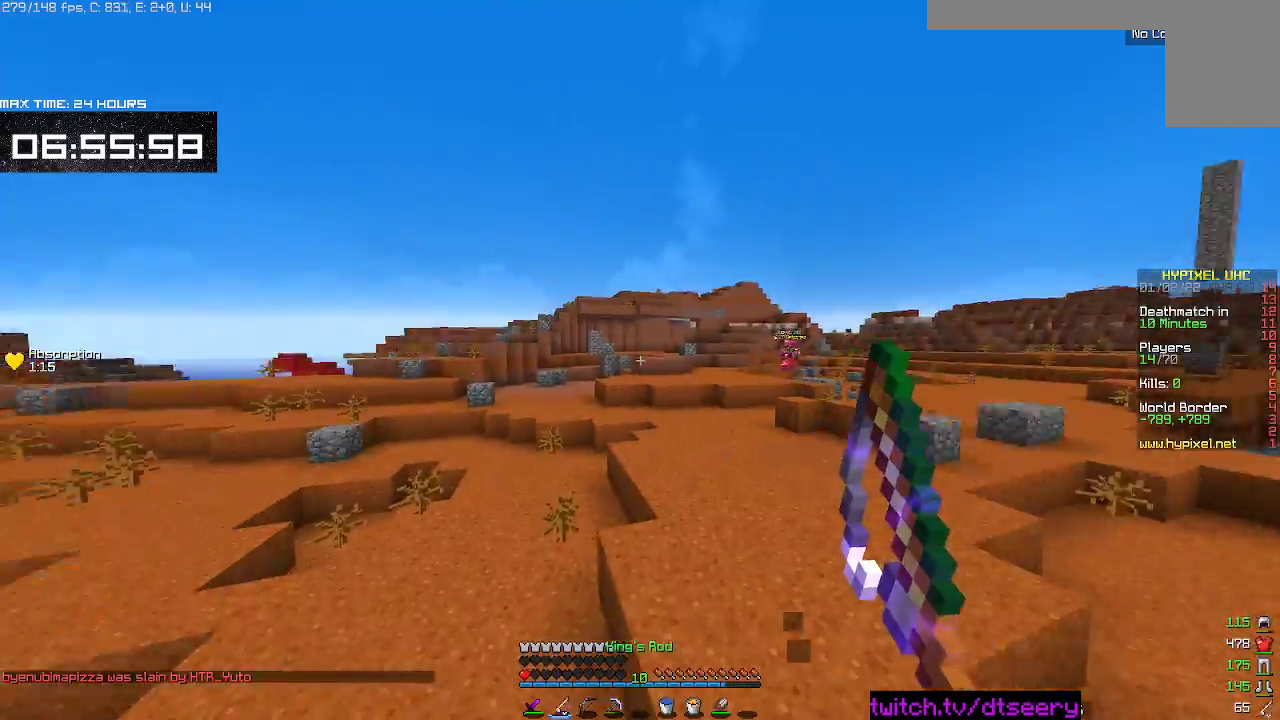
{"keys": ["s"], "mouse": ["right"], "events": [[400, "mouse_right", "down"]]}
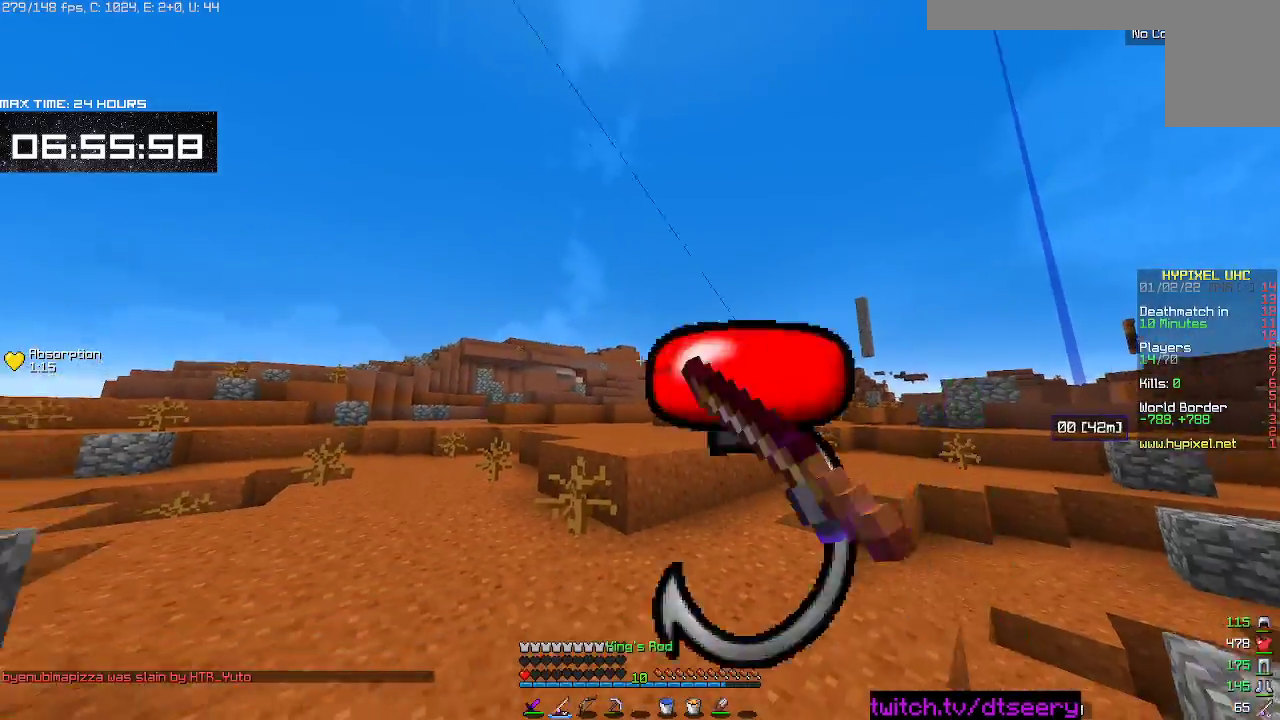
{"keys": ["space", "w"], "mouse": [], "events": [[17, "a", "down"], [17, "mouse_right", "up"], [100, "s", "up"], [150, "w", "down"], [367, "space", "down"], [450, "a", "up"]]}
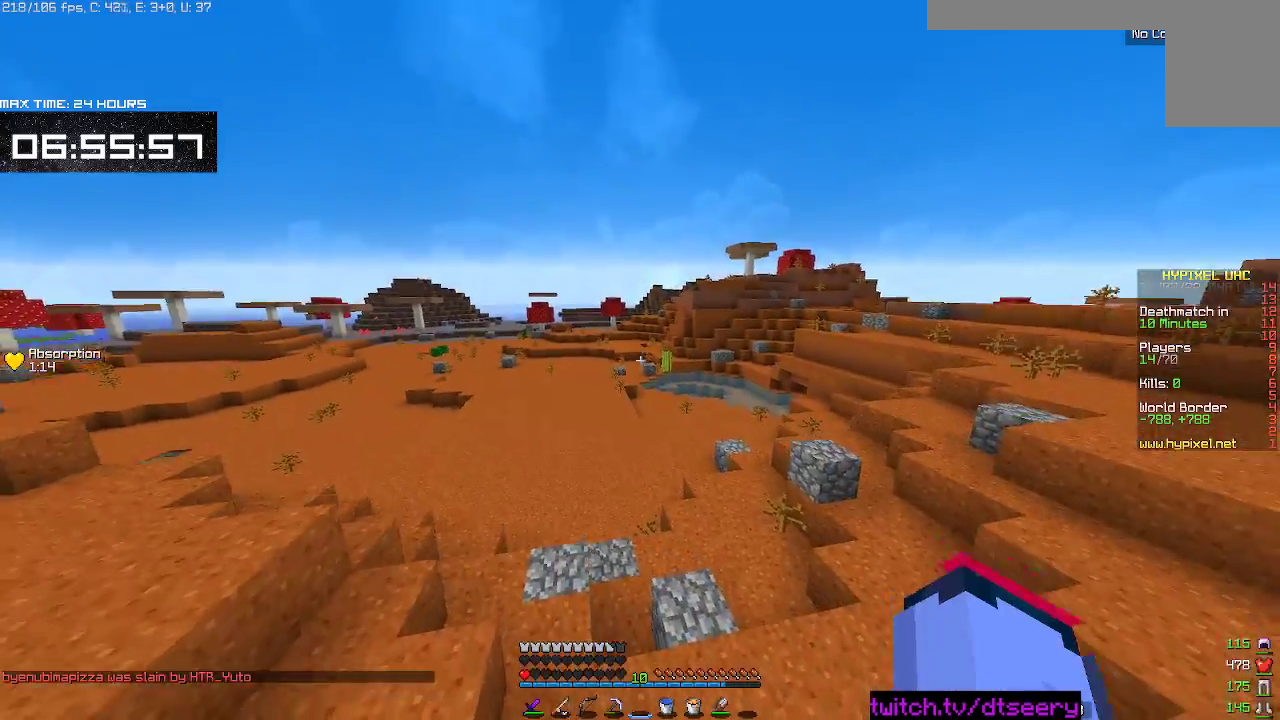
{"keys": ["a", "w"], "mouse": [], "events": [[100, "a", "down"], [100, "space", "up"]]}
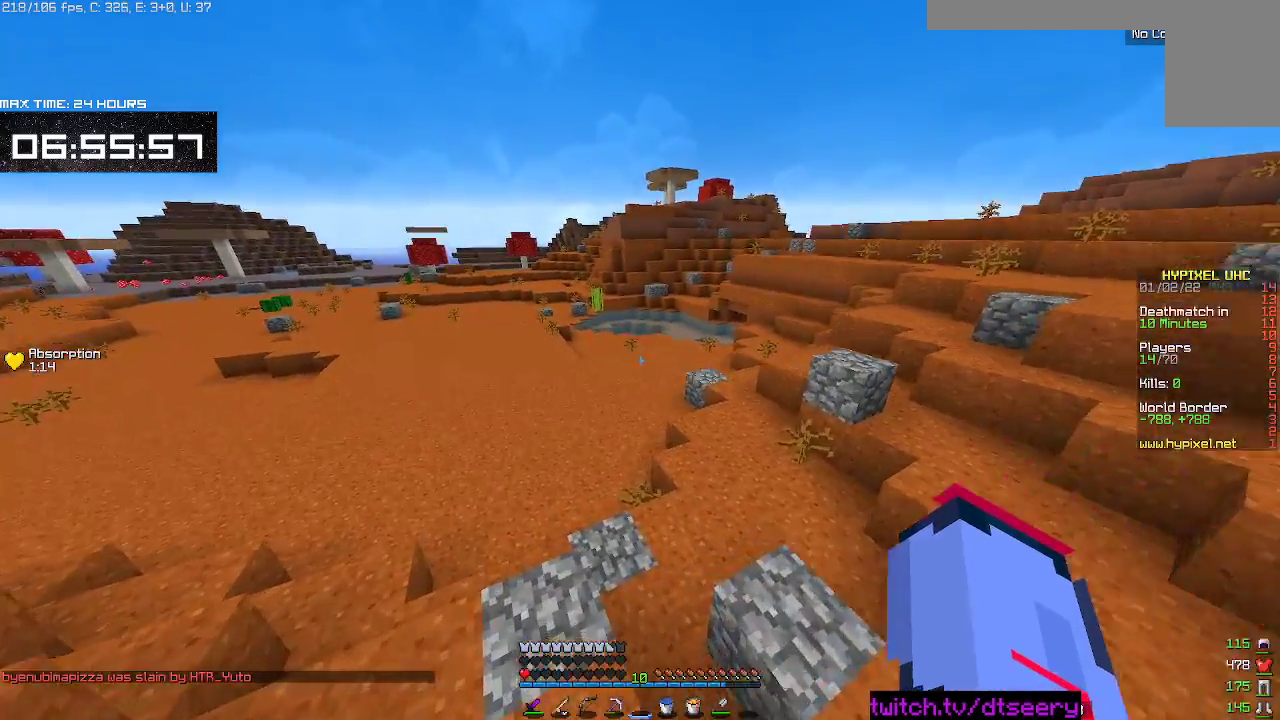
{"keys": [], "mouse": [], "events": [[117, "a", "up"], [284, "space", "down"], [467, "space", "up"], [467, "w", "up"]]}
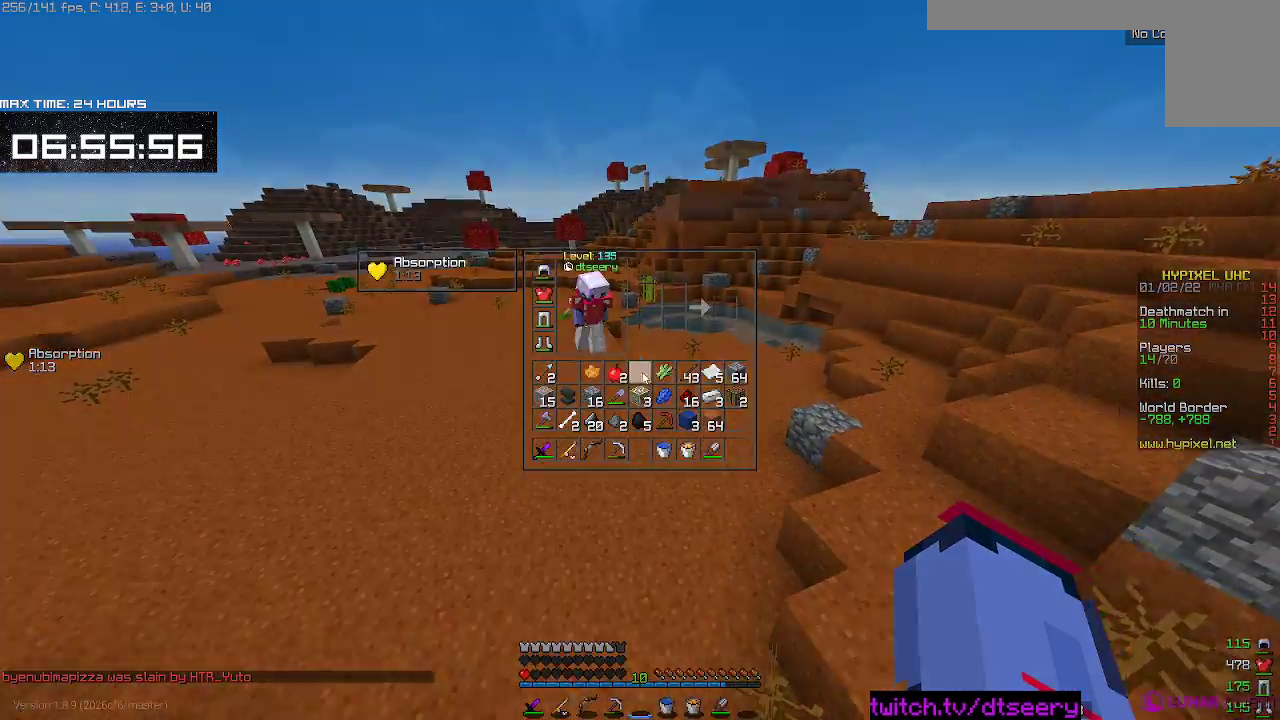
{"keys": [], "mouse": [], "events": []}
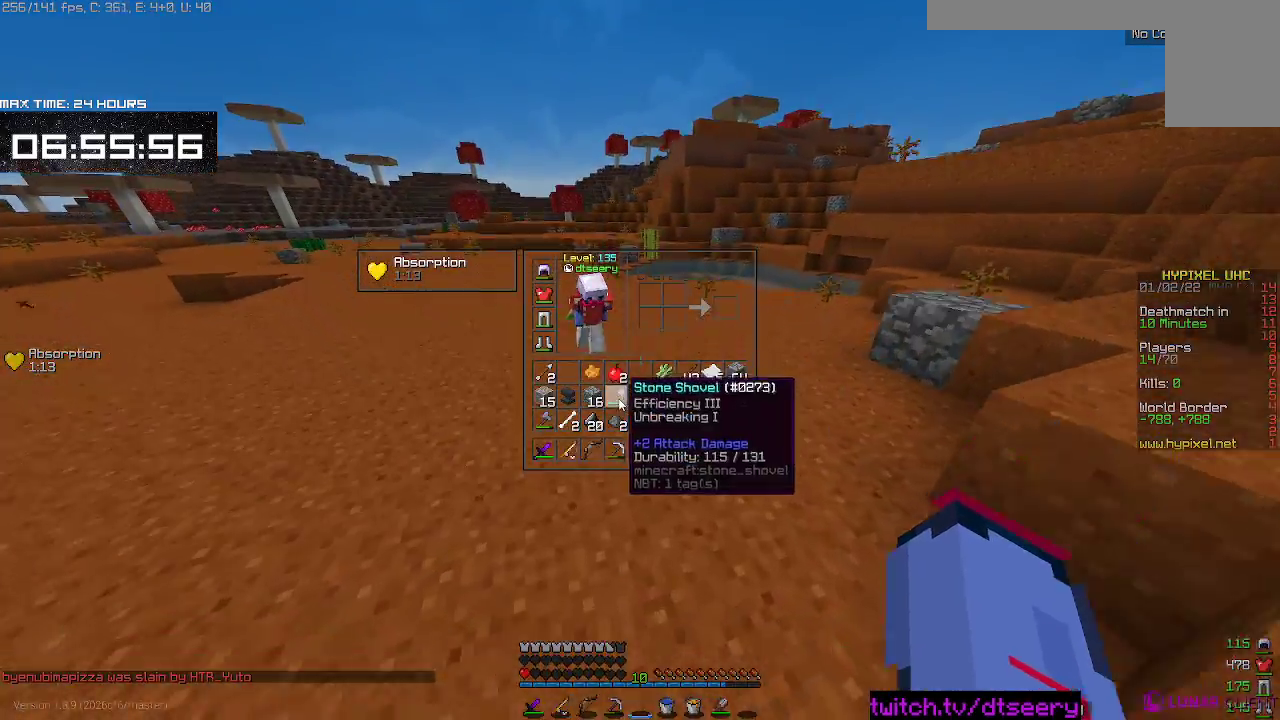
{"keys": [], "mouse": [], "events": []}
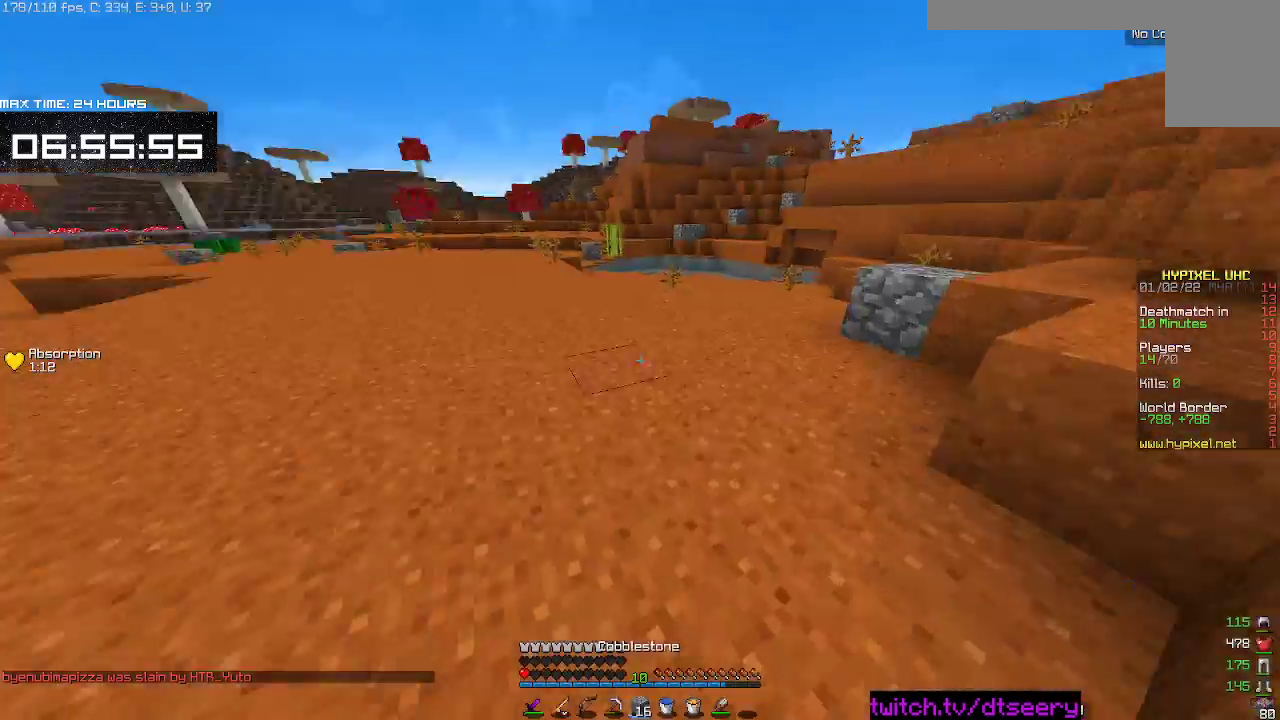
{"keys": ["a", "s"], "mouse": ["right"], "events": [[34, "a", "down"], [50, "mouse_right", "down"], [50, "s", "down"], [167, "a", "up"], [467, "a", "down"]]}
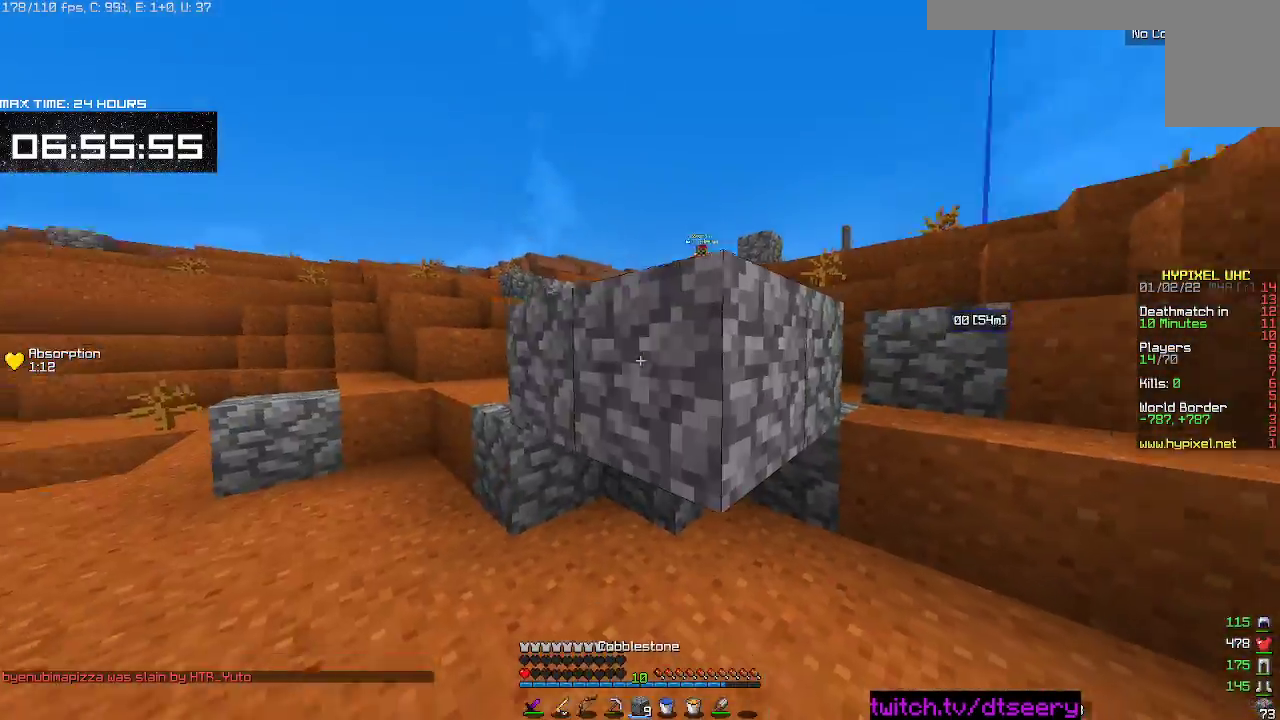
{"keys": ["d", "s"], "mouse": [], "events": [[100, "a", "up"], [384, "d", "down"], [384, "mouse_right", "up"]]}
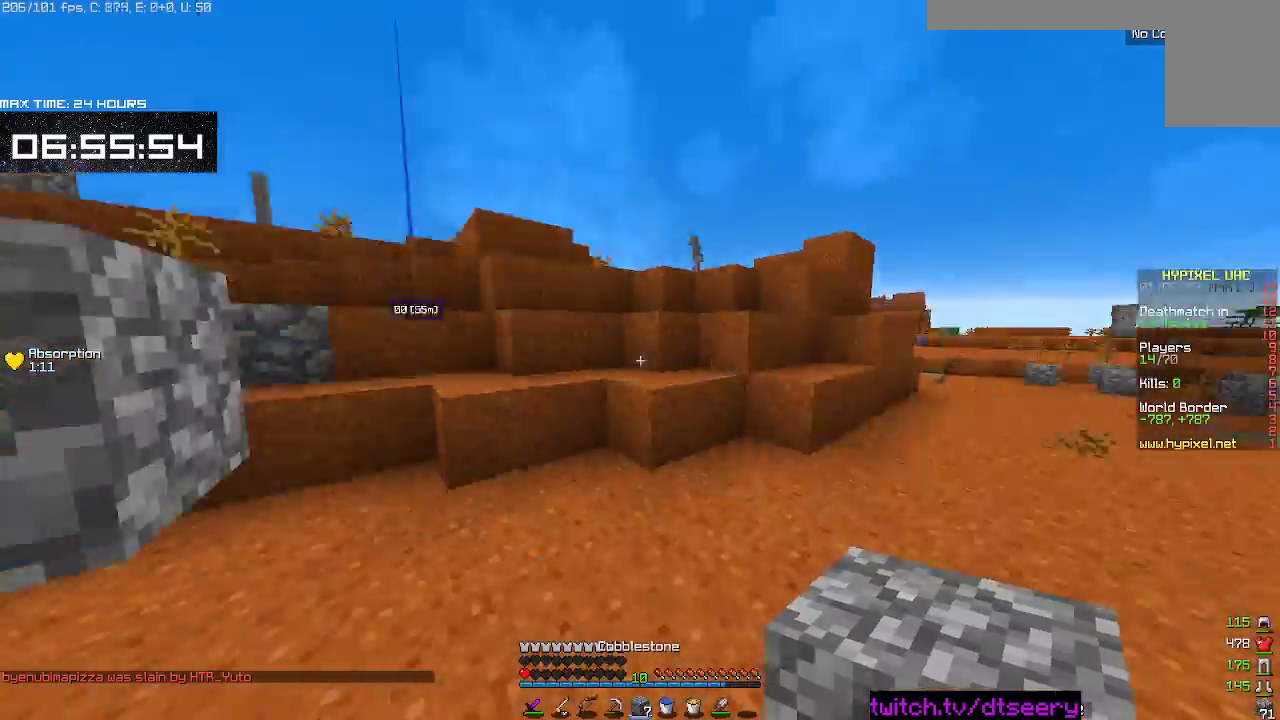
{"keys": ["w"], "mouse": [], "events": [[17, "s", "up"], [67, "w", "down"], [117, "space", "down"], [367, "space", "up"], [384, "d", "up"]]}
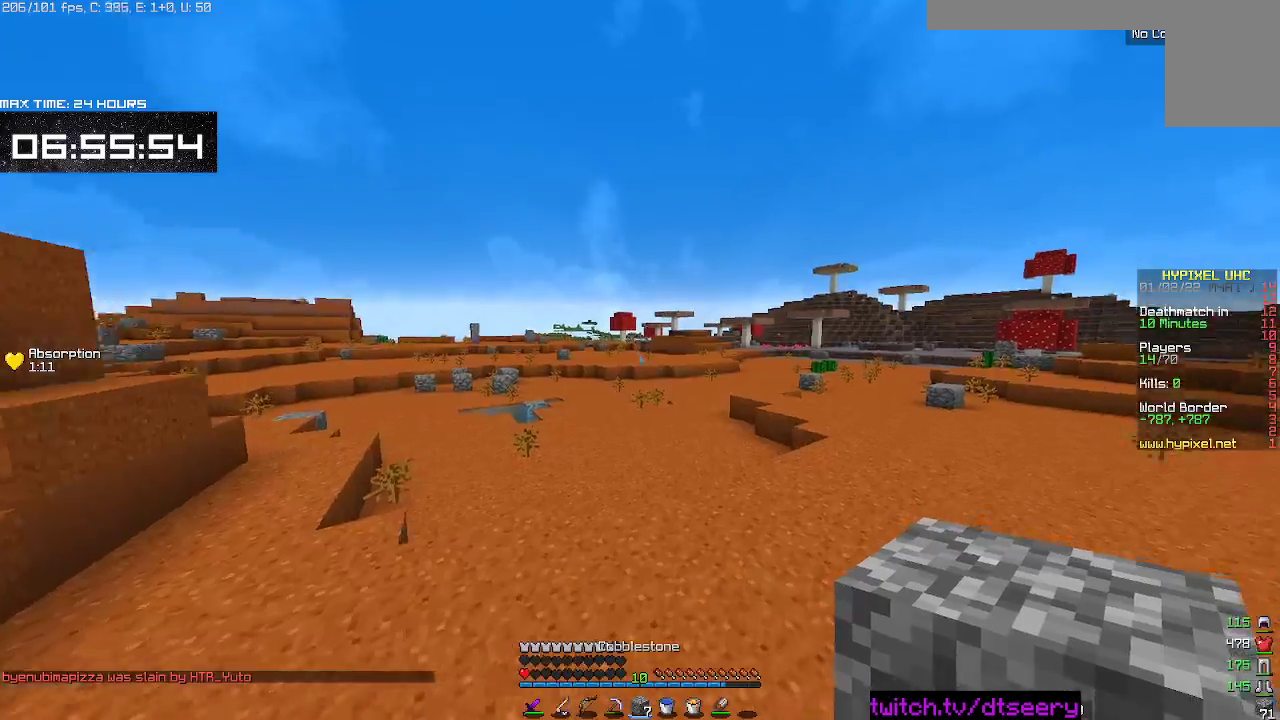
{"keys": ["space", "w"], "mouse": [], "events": [[34, "space", "down"]]}
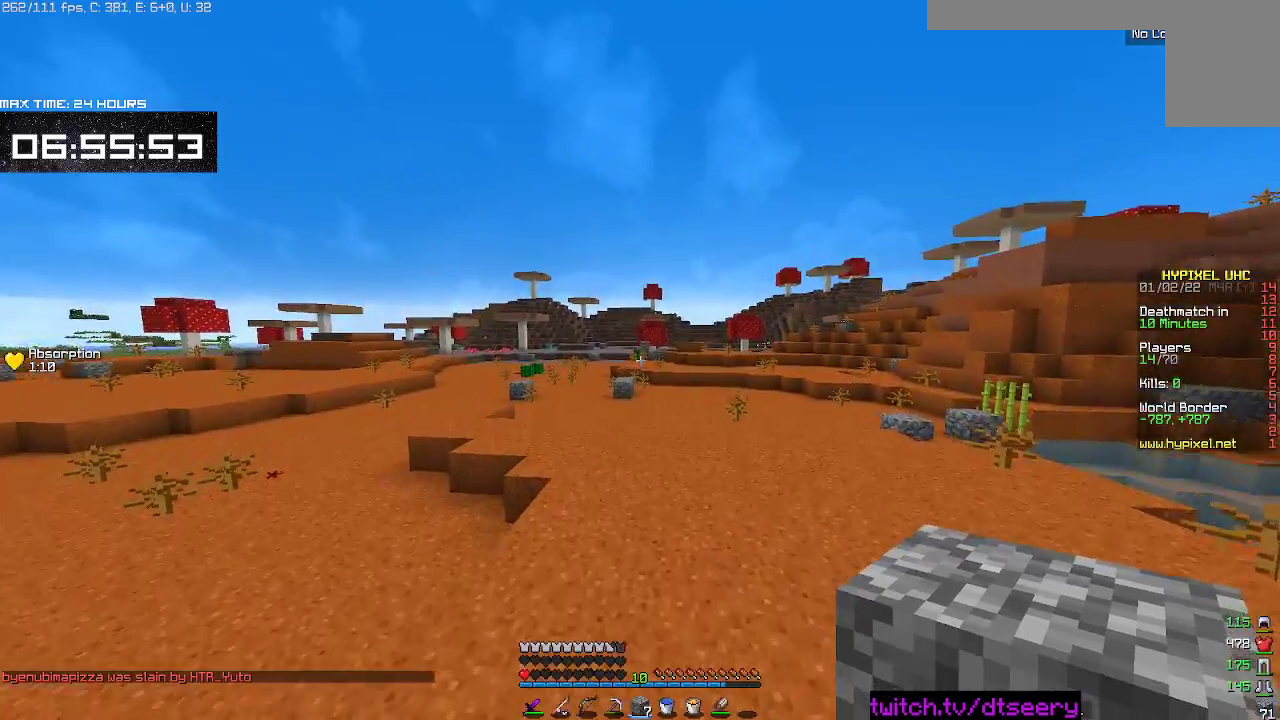
{"keys": ["space", "w"], "mouse": [], "events": []}
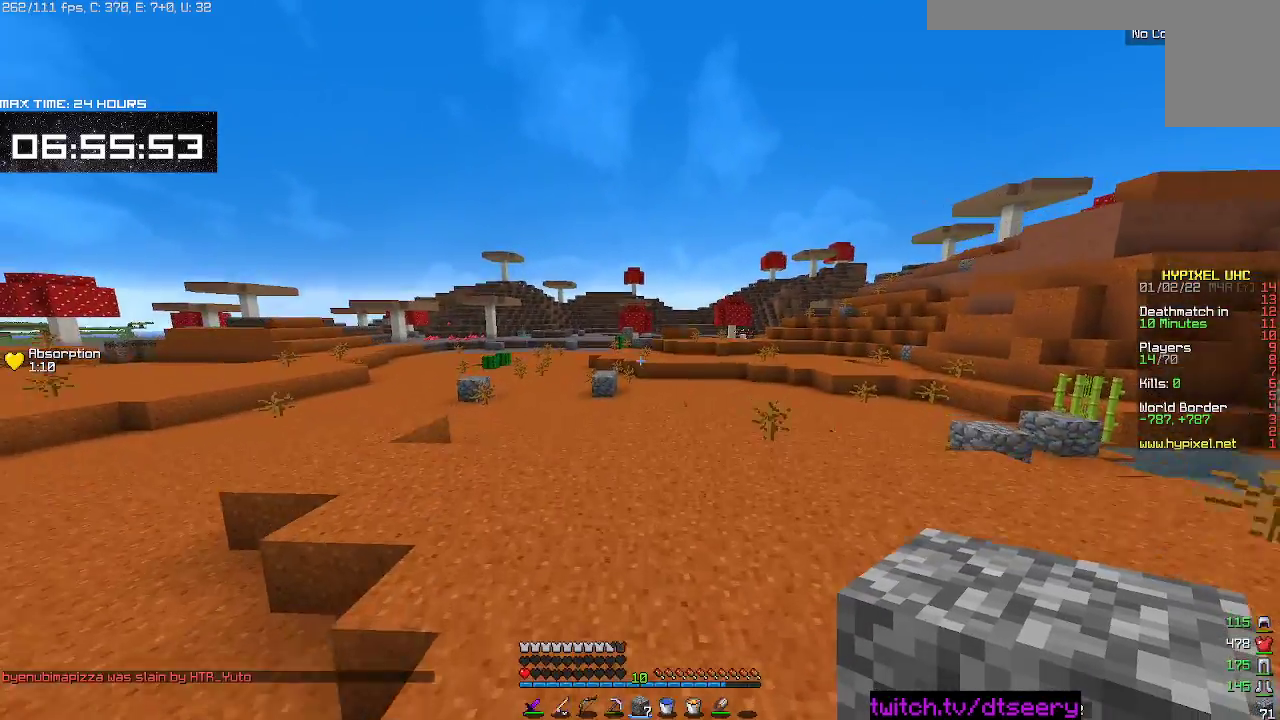
{"keys": ["a", "space", "w"], "mouse": [], "events": [[34, "a", "down"]]}
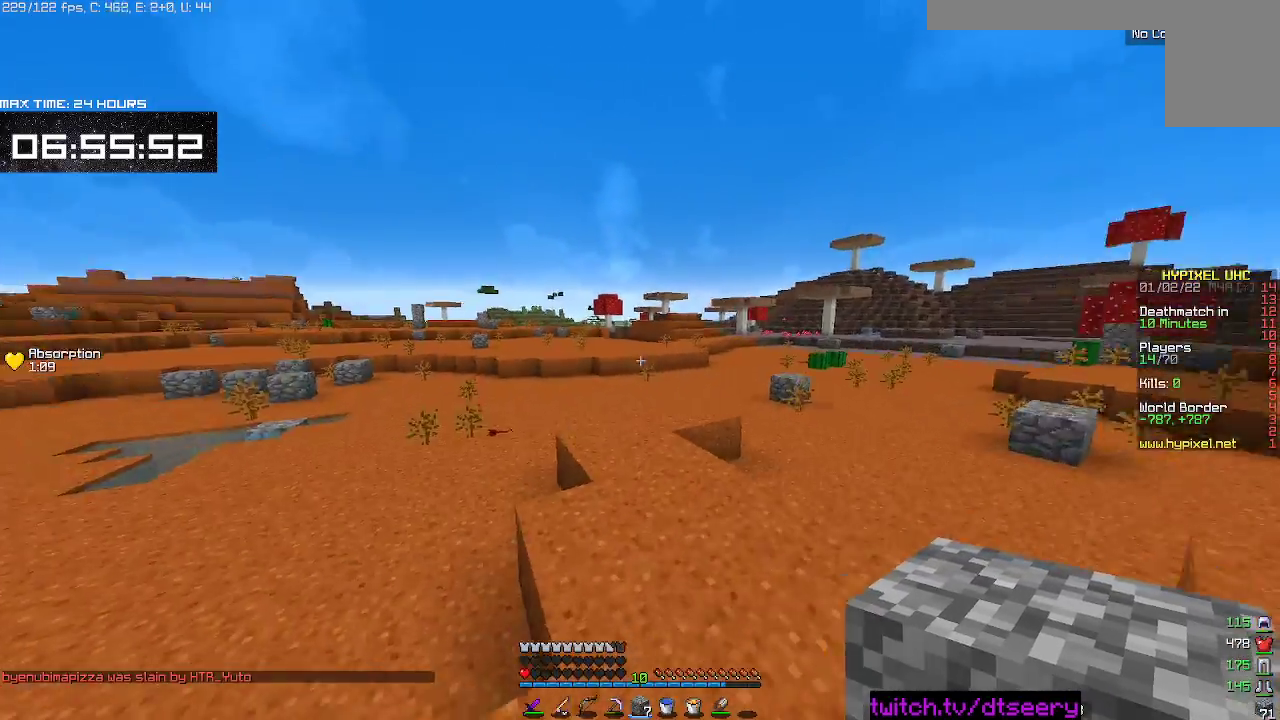
{"keys": ["space", "w"], "mouse": [], "events": [[117, "a", "up"]]}
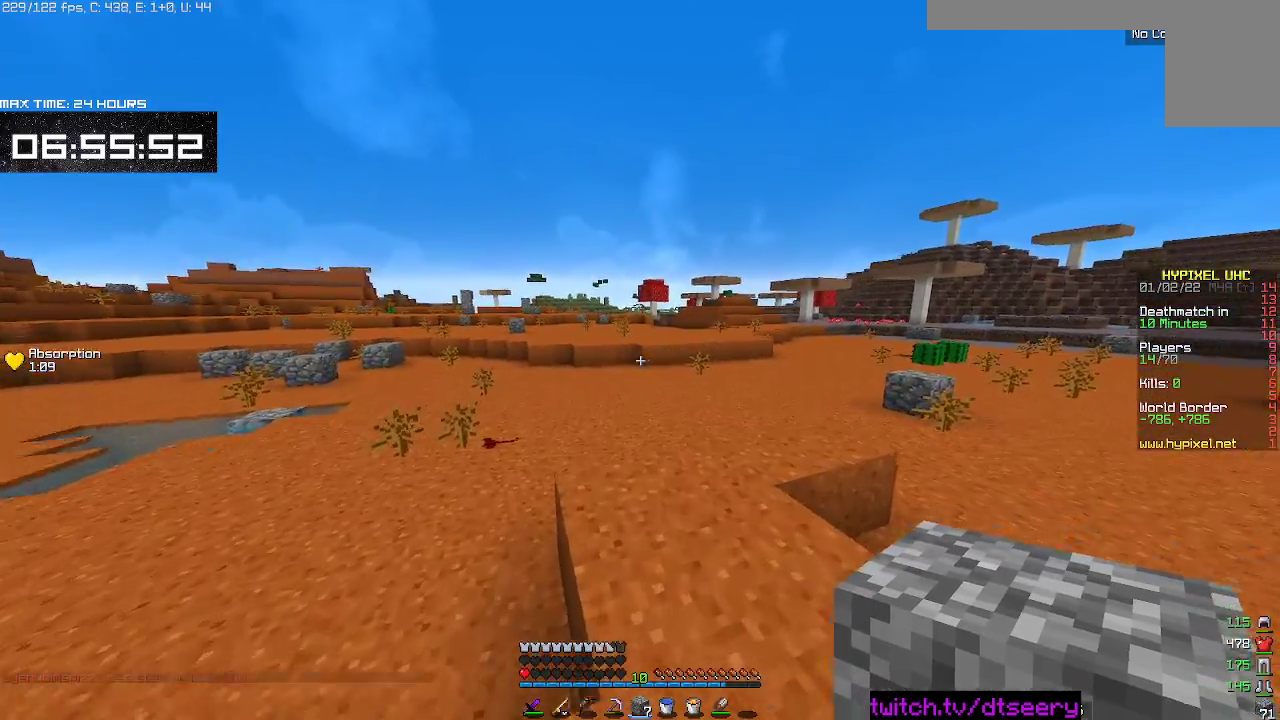
{"keys": ["space", "w"], "mouse": [], "events": []}
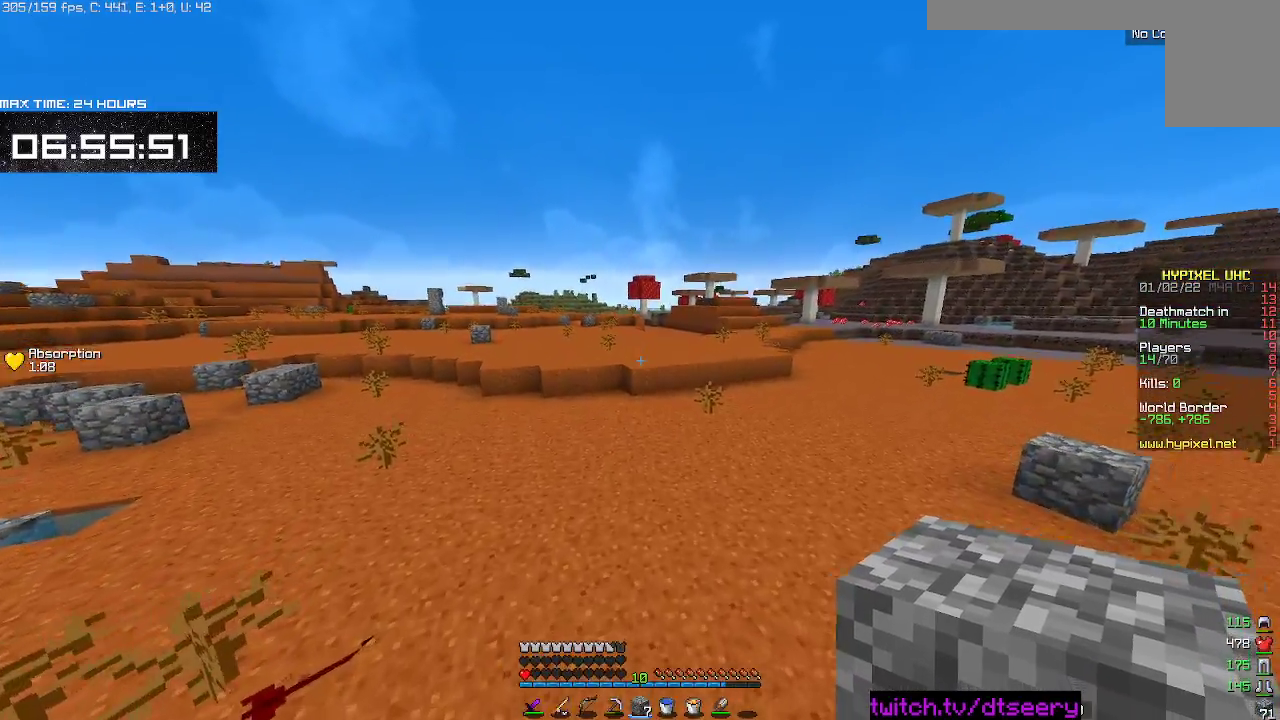
{"keys": ["space", "w"], "mouse": [], "events": []}